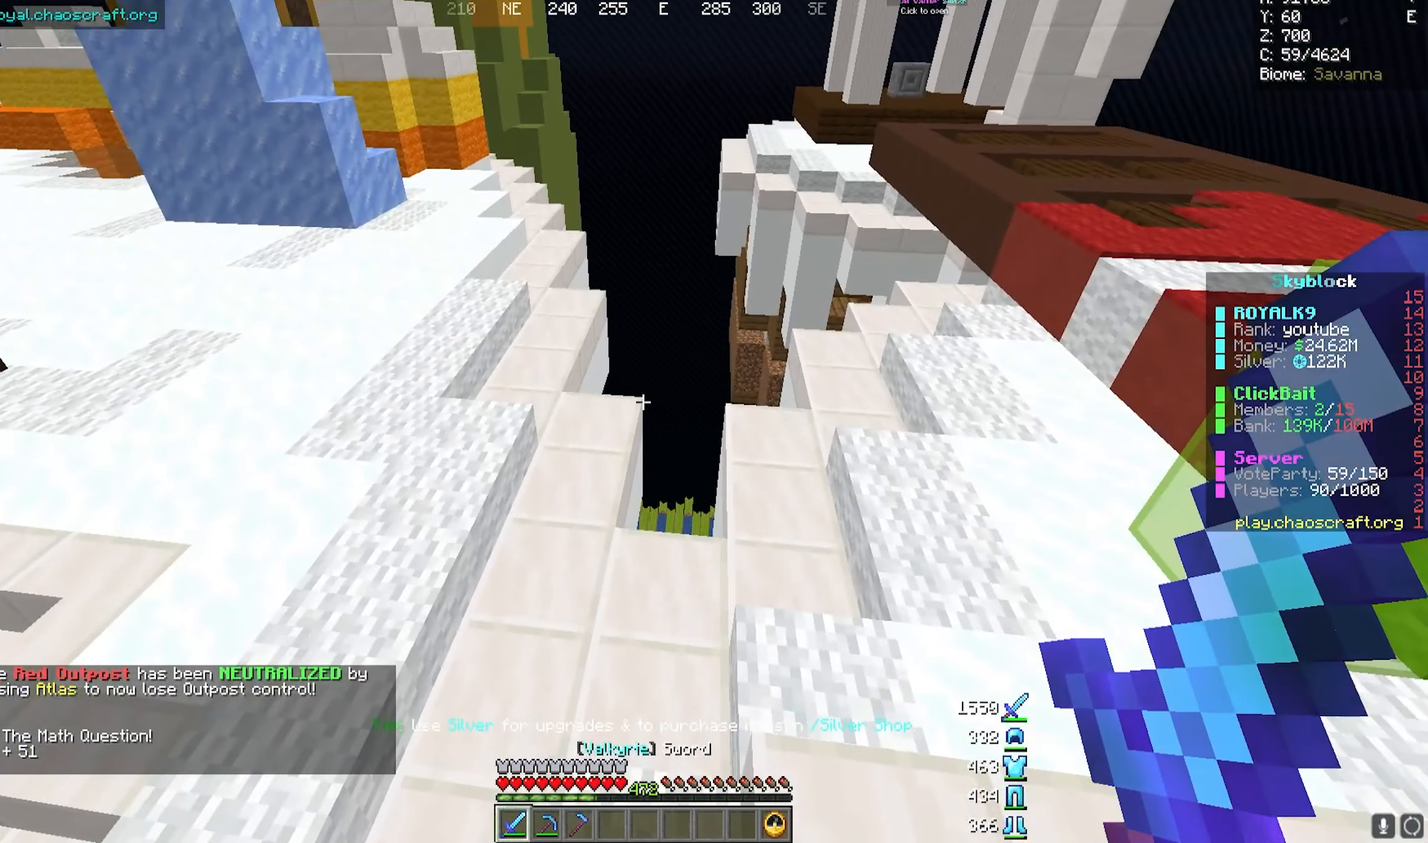
Gameplay with keyboard and mouse; each line is a JSON object with the keys and mouse buttons held at the frame after it. "events" lists presses ("down") and releases ("up") of "a", "d", "s", "w", "mouse_left" and "mouse_right" between this image and that frame as [ms after this image, input, new state], when the widget could be followed in between. "mouse_left", "mouse_right" = the "left", "right" buttons of the "mouse" list. No other keys are recorded. Fast repeated clicks can show as one long hold. Mouse movement is not recorded.
{"keys": [], "mouse": [], "events": [[50, "w", "down"], [217, "w", "up"]]}
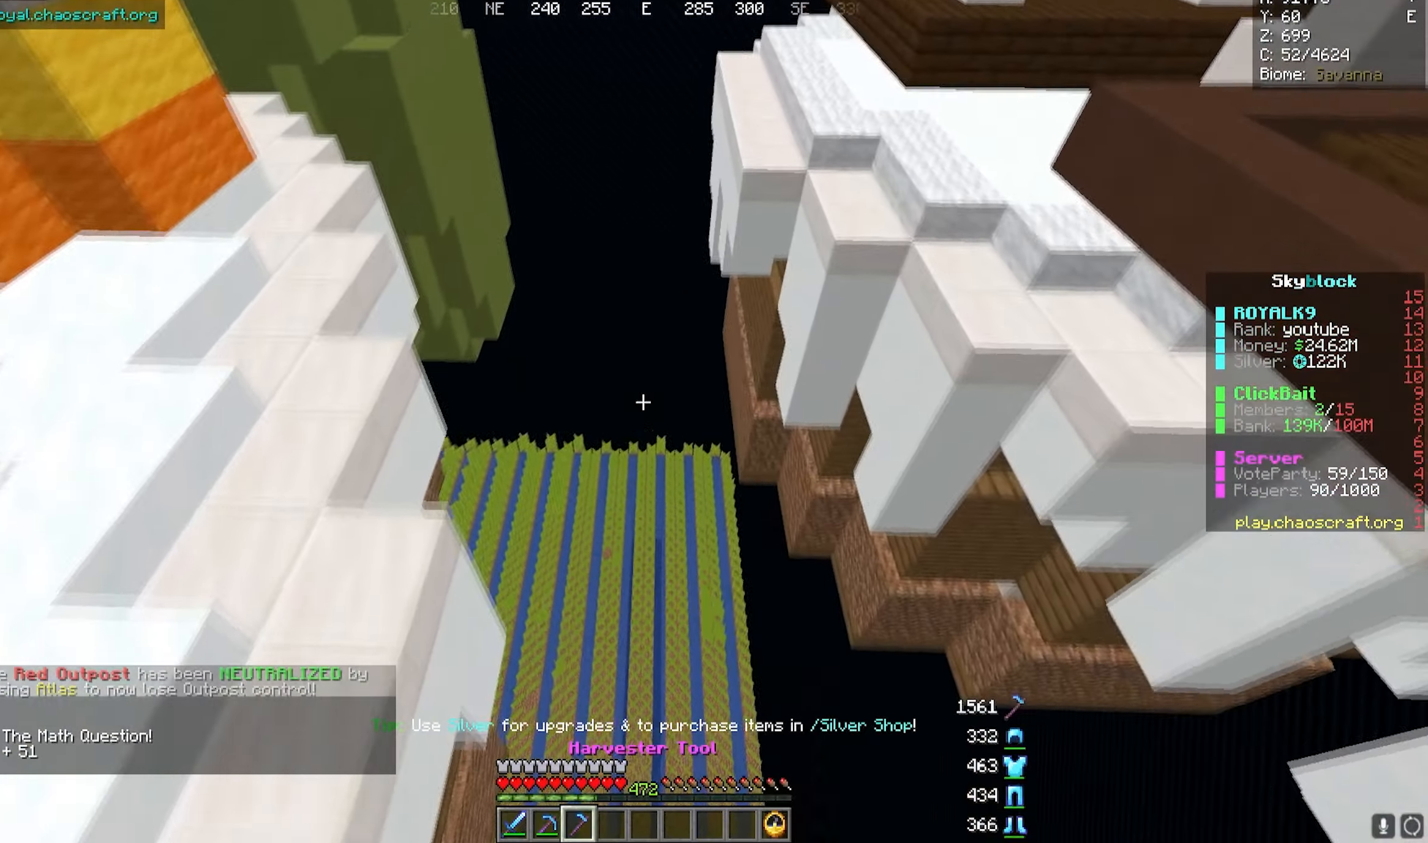
{"keys": ["s"], "mouse": [], "events": [[500, "s", "down"]]}
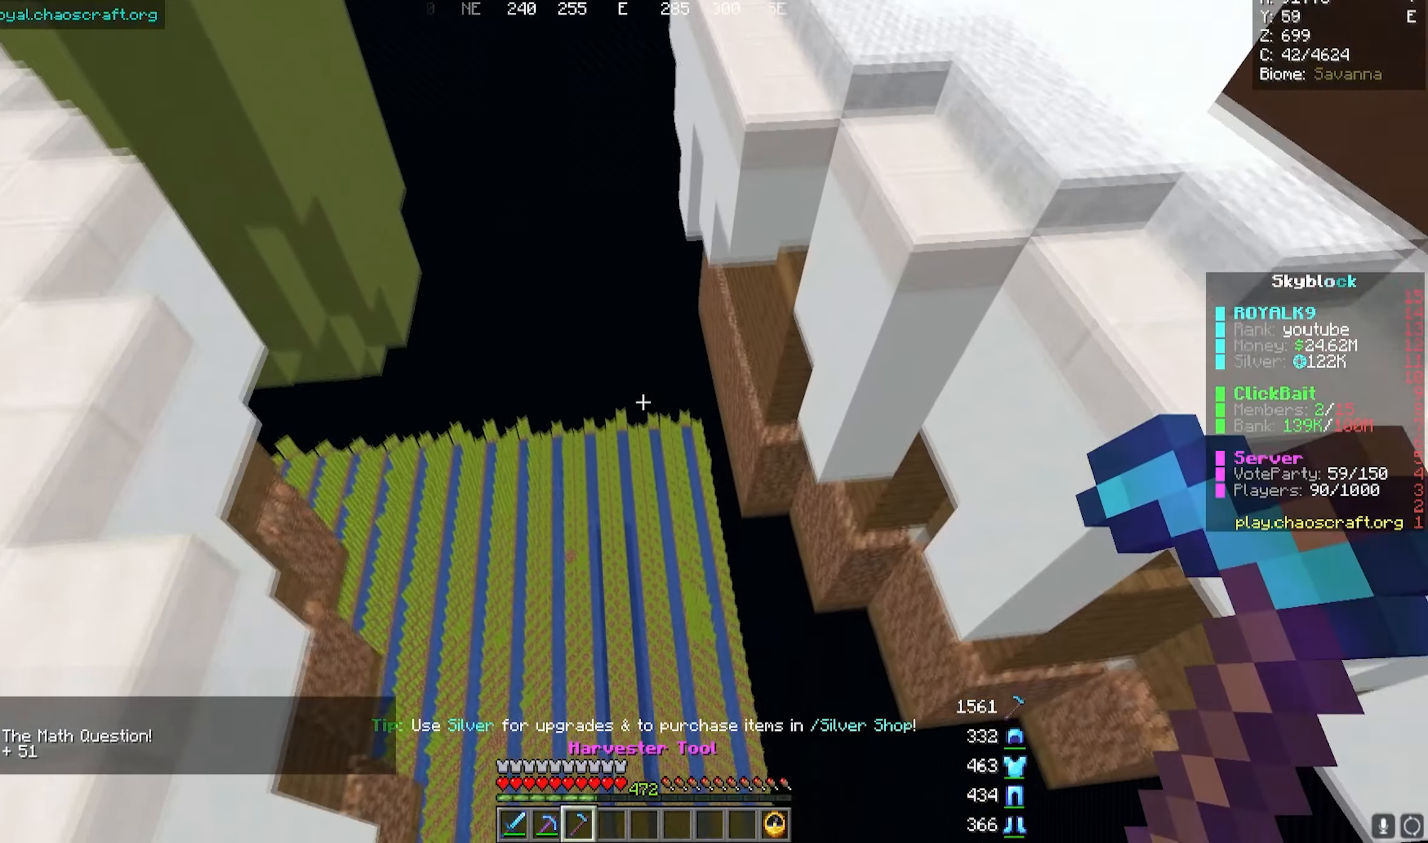
{"keys": ["d", "s"], "mouse": [], "events": [[483, "d", "down"]]}
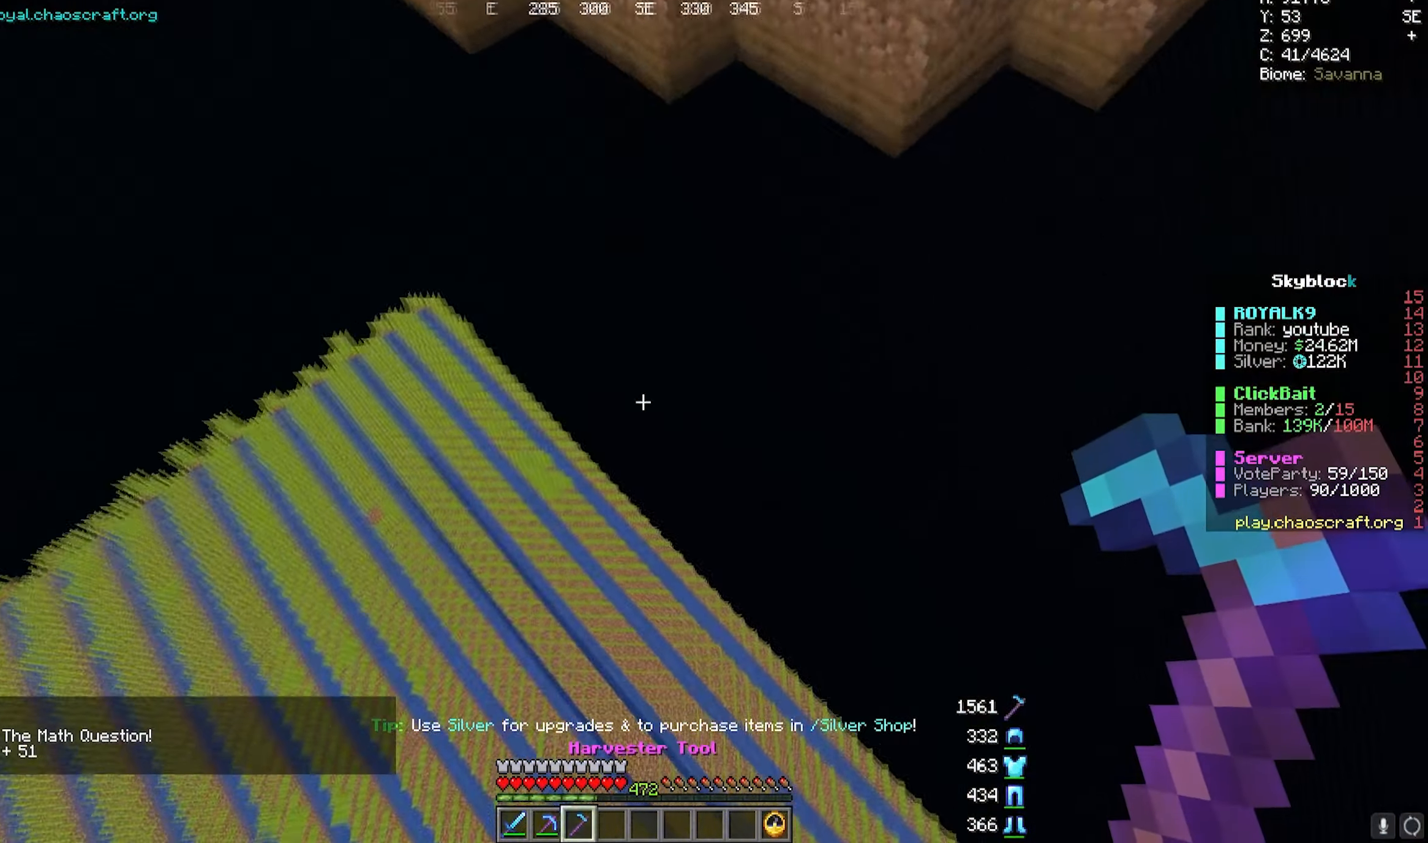
{"keys": ["d", "s"], "mouse": [], "events": []}
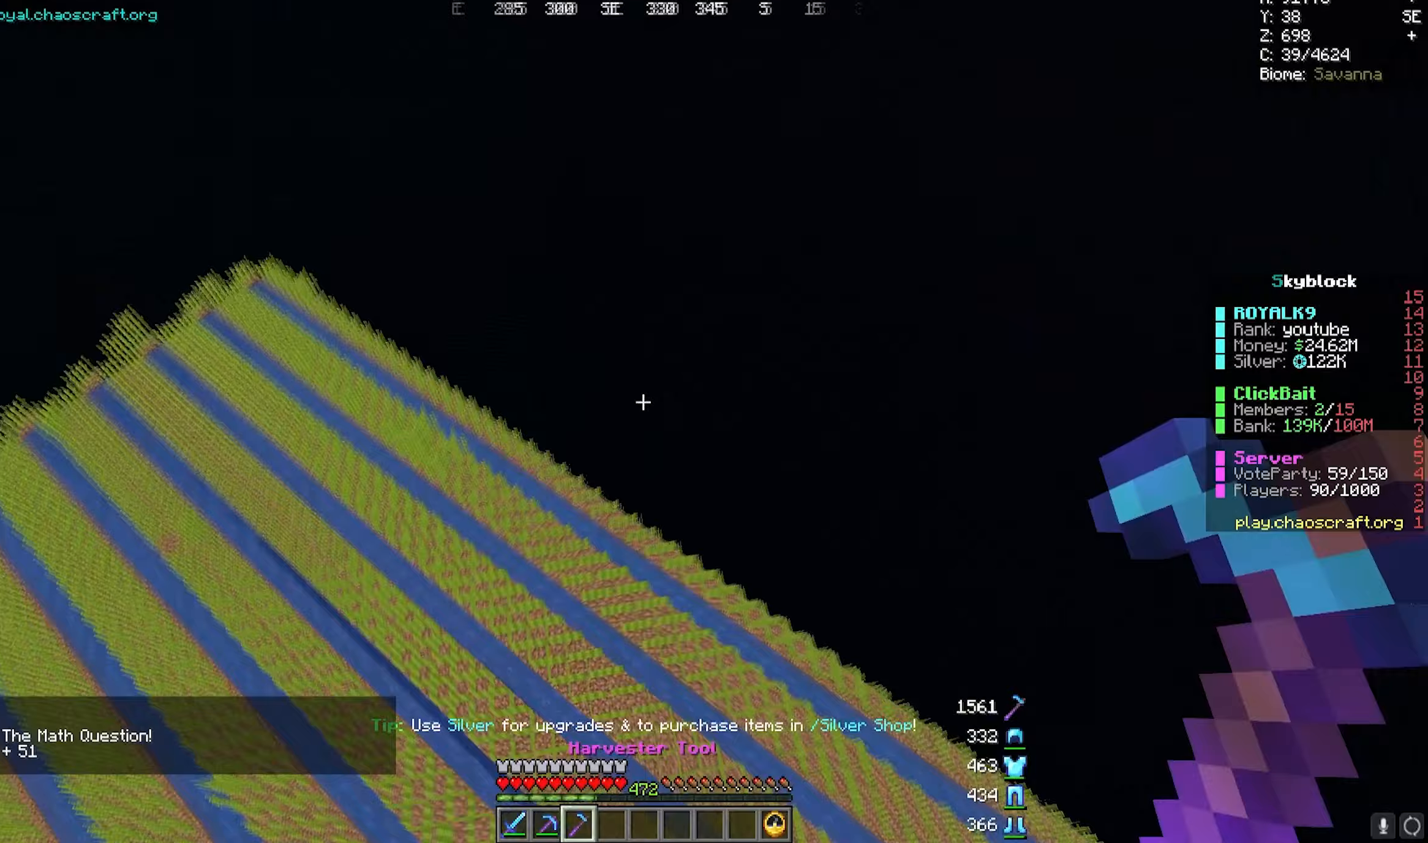
{"keys": ["s"], "mouse": [], "events": [[433, "d", "up"]]}
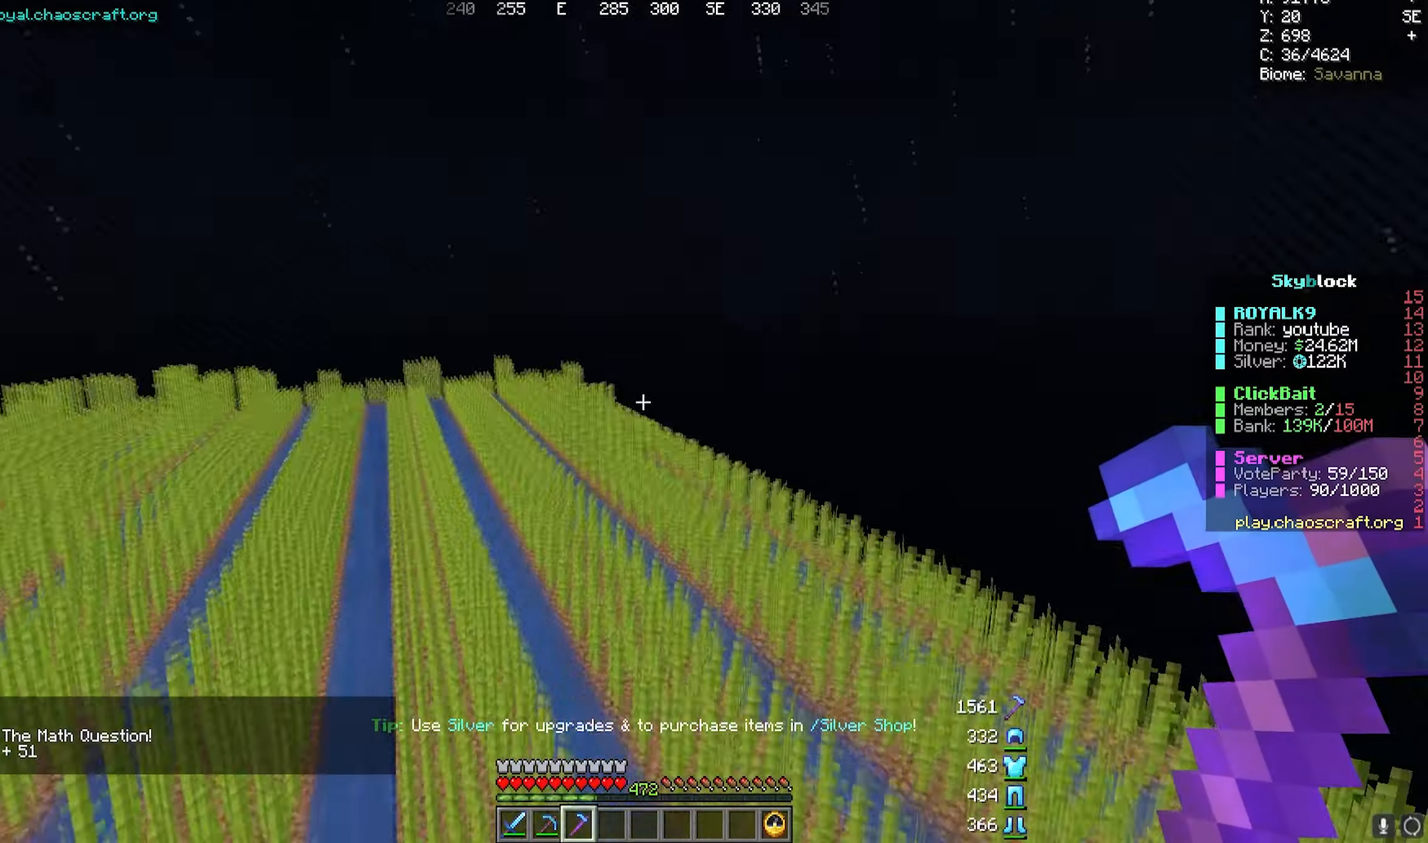
{"keys": [], "mouse": [], "events": [[183, "s", "up"]]}
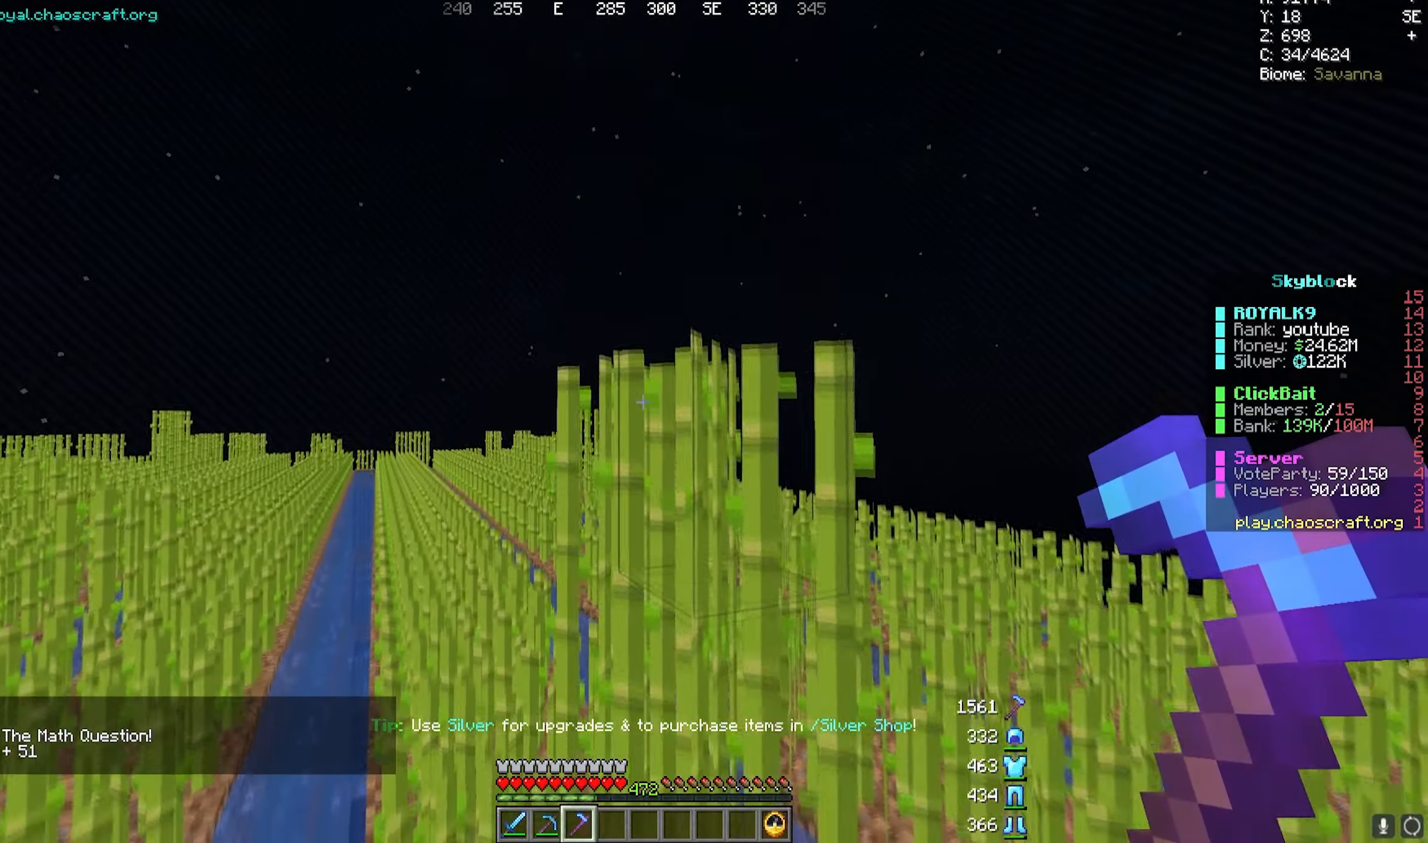
{"keys": ["d", "w"], "mouse": [], "events": [[167, "d", "down"], [300, "w", "down"]]}
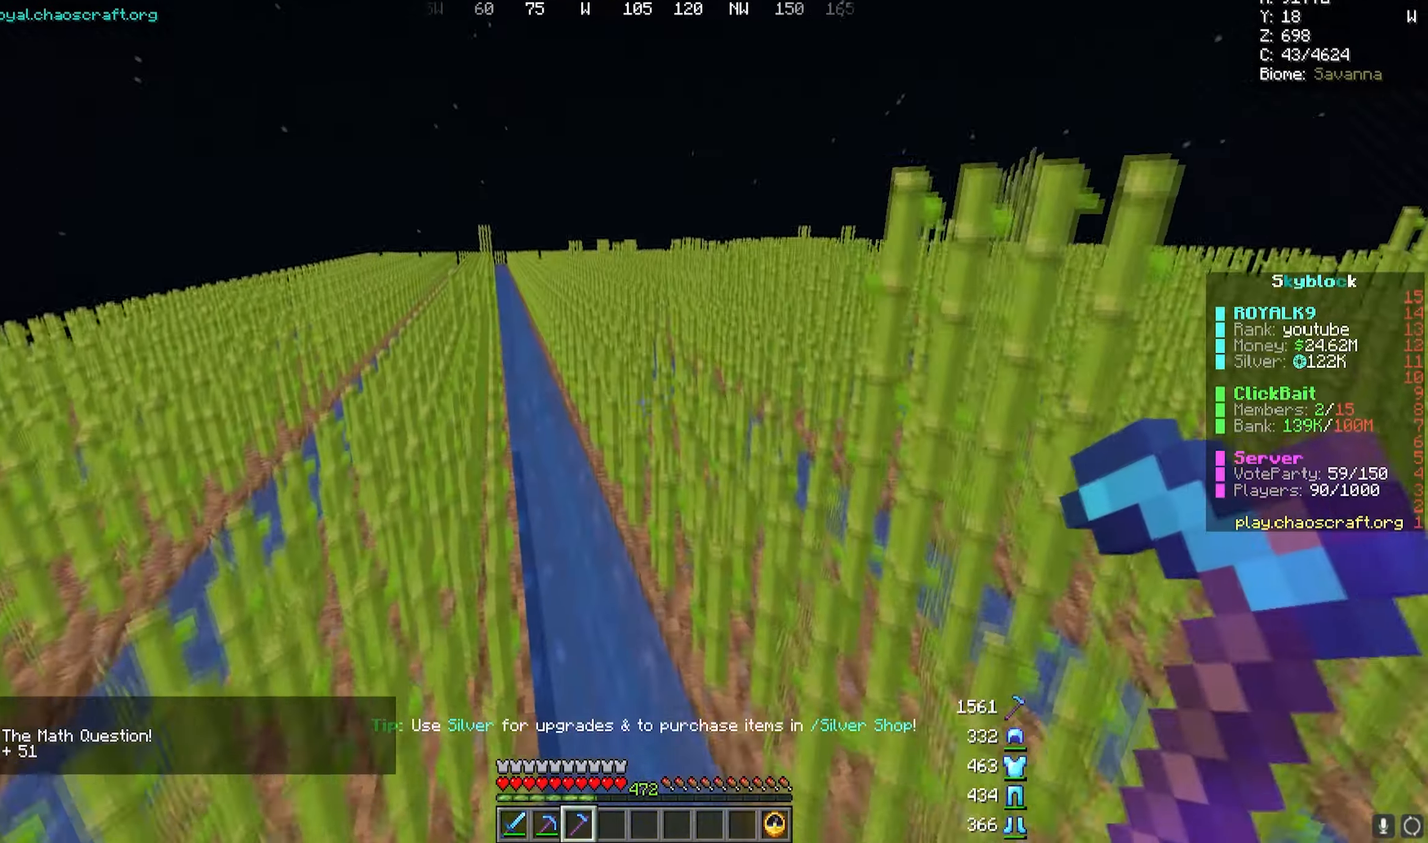
{"keys": ["w"], "mouse": [], "events": [[17, "d", "up"]]}
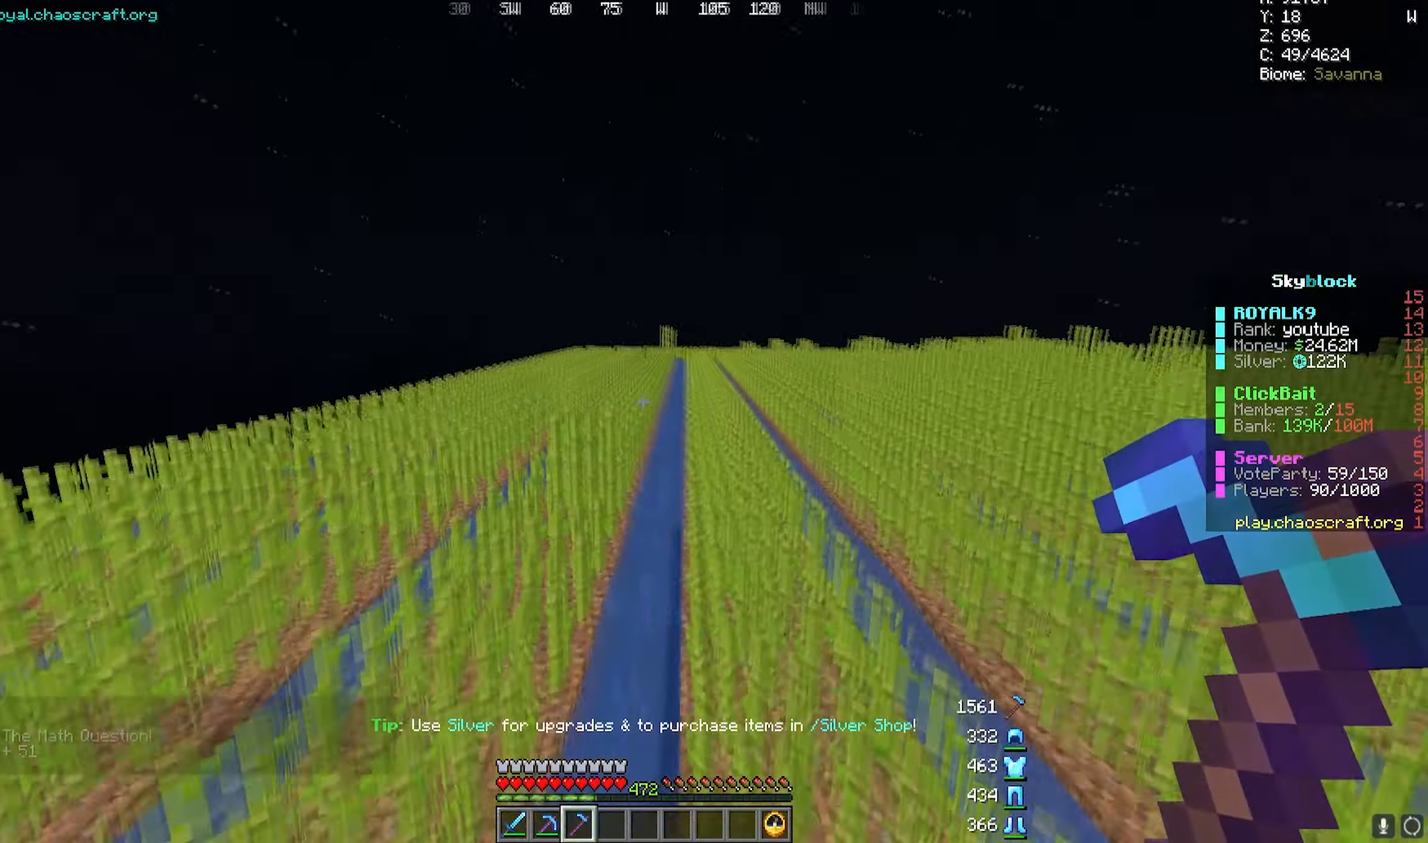
{"keys": ["w"], "mouse": [], "events": []}
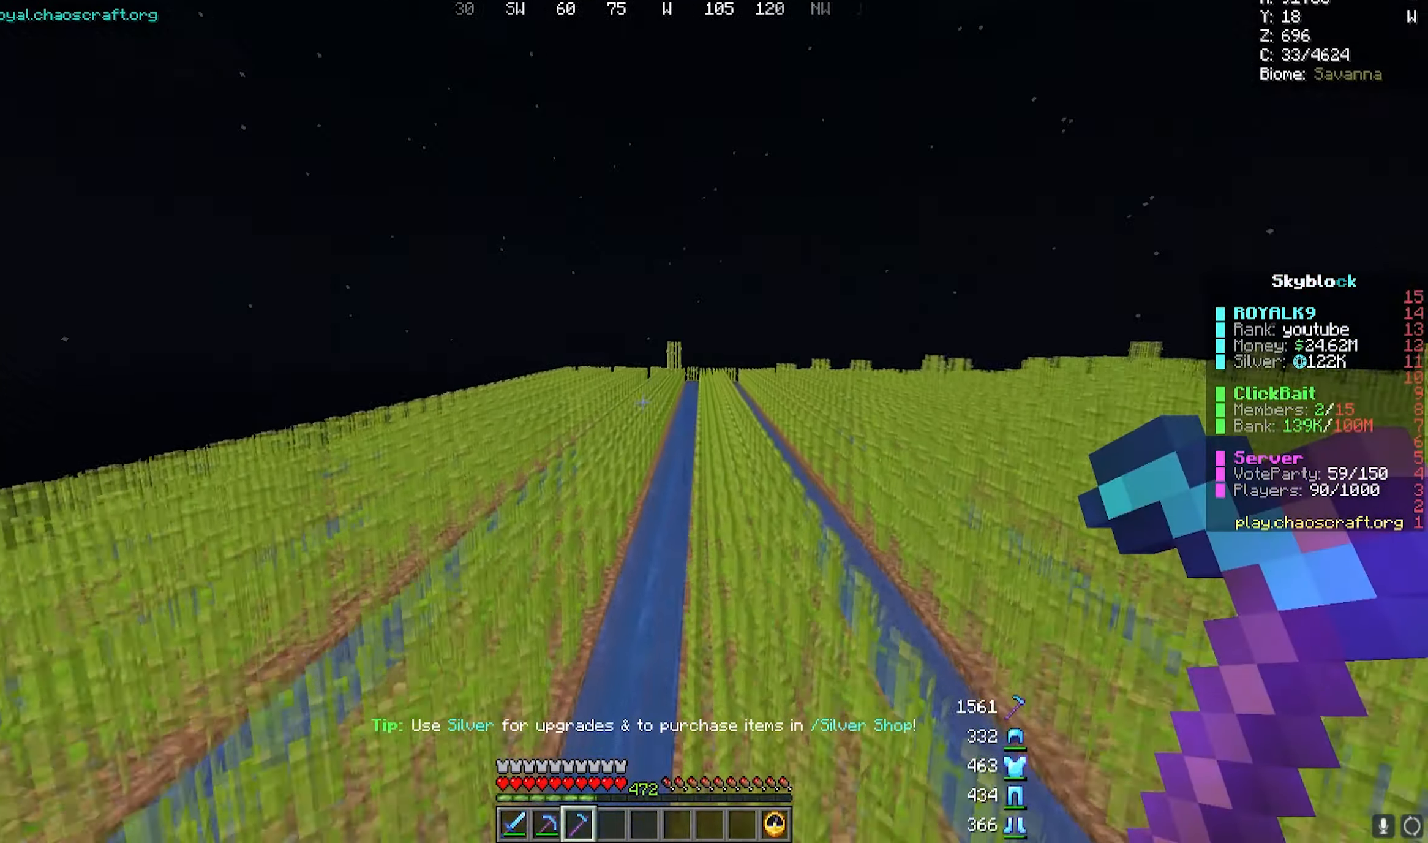
{"keys": ["w"], "mouse": [], "events": []}
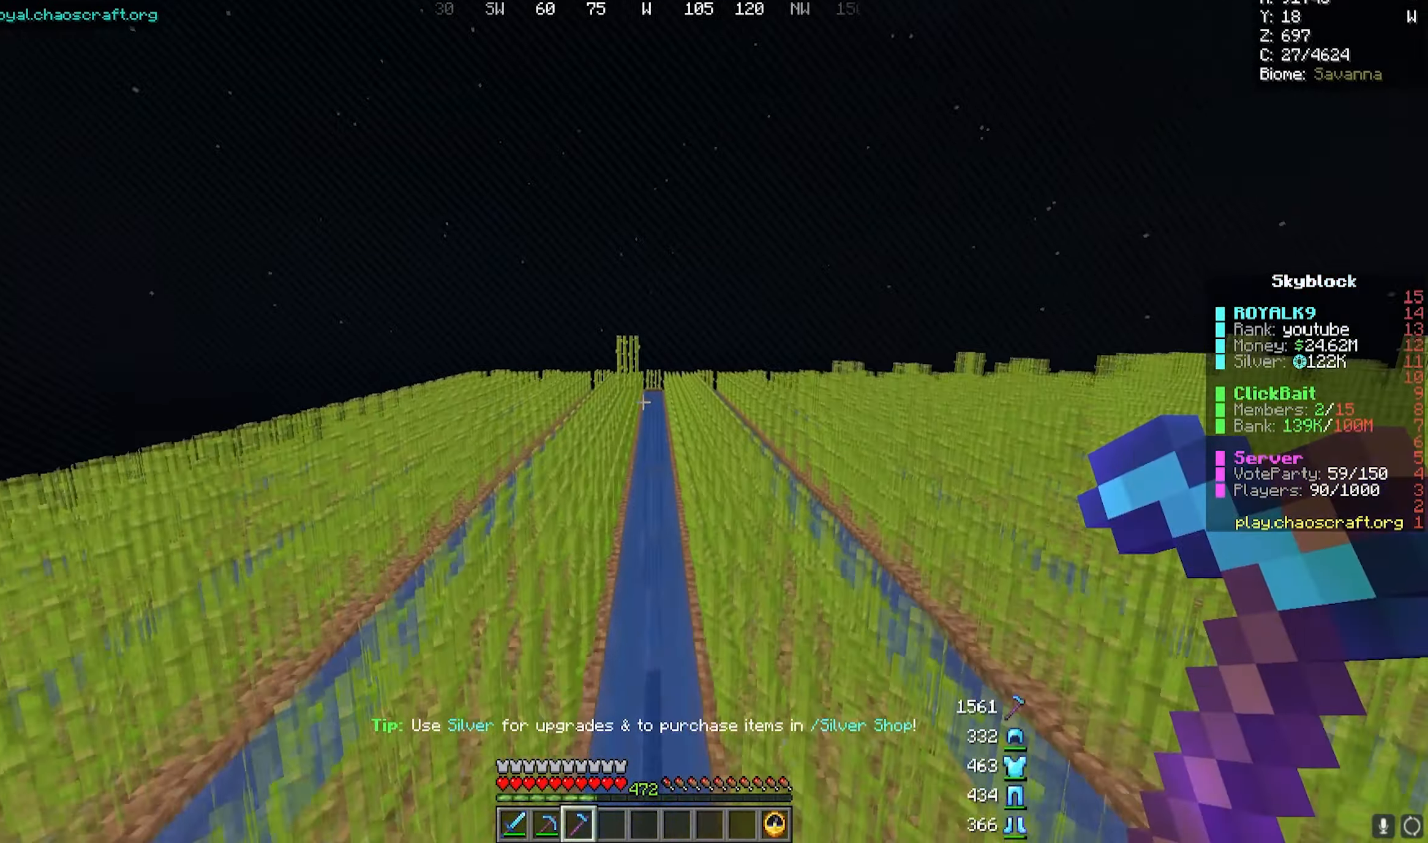
{"keys": ["w"], "mouse": ["left"], "events": [[67, "d", "down"], [200, "d", "up"], [467, "mouse_left", "down"]]}
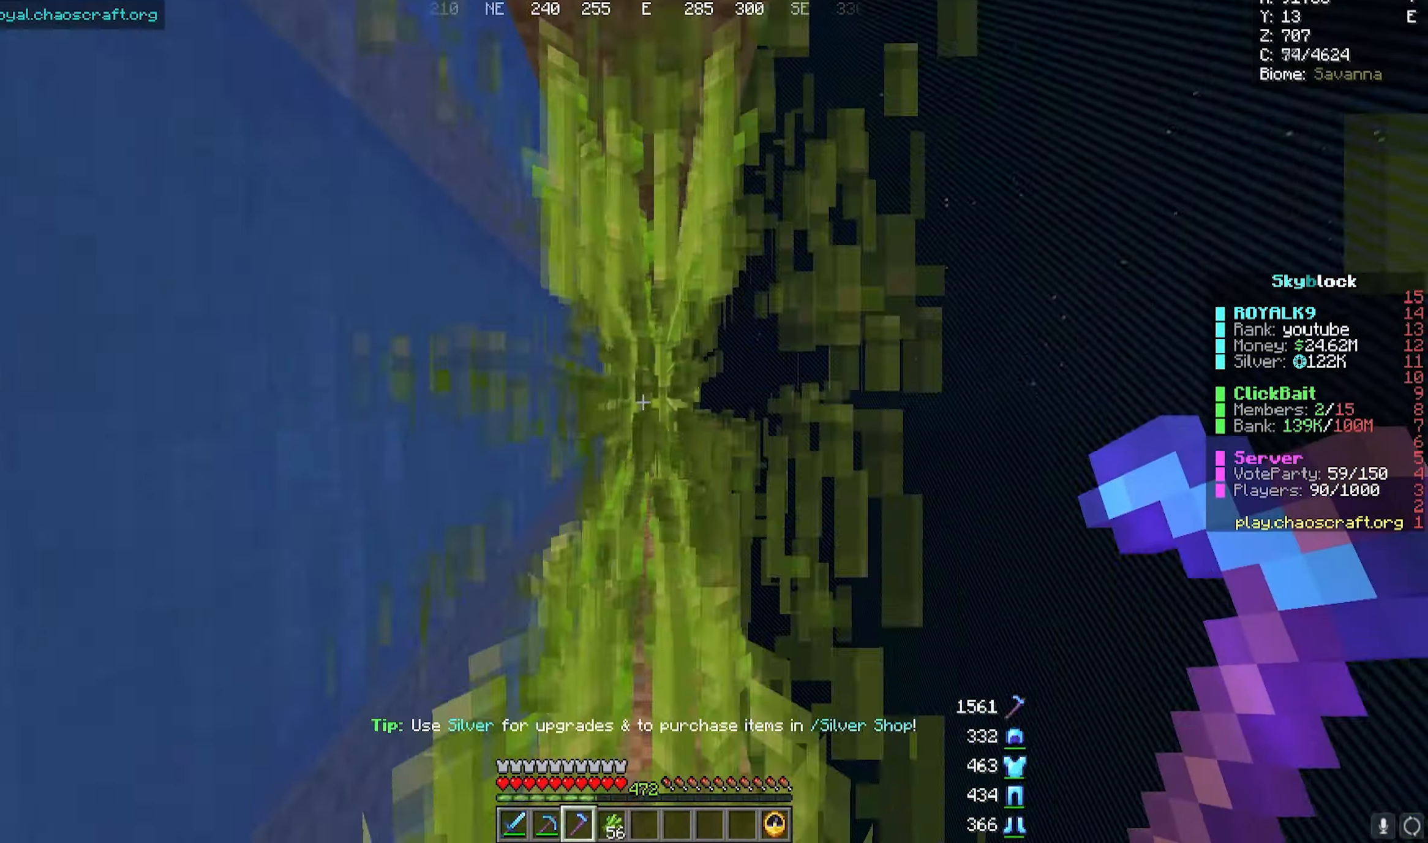
{"keys": ["w"], "mouse": ["left"], "events": []}
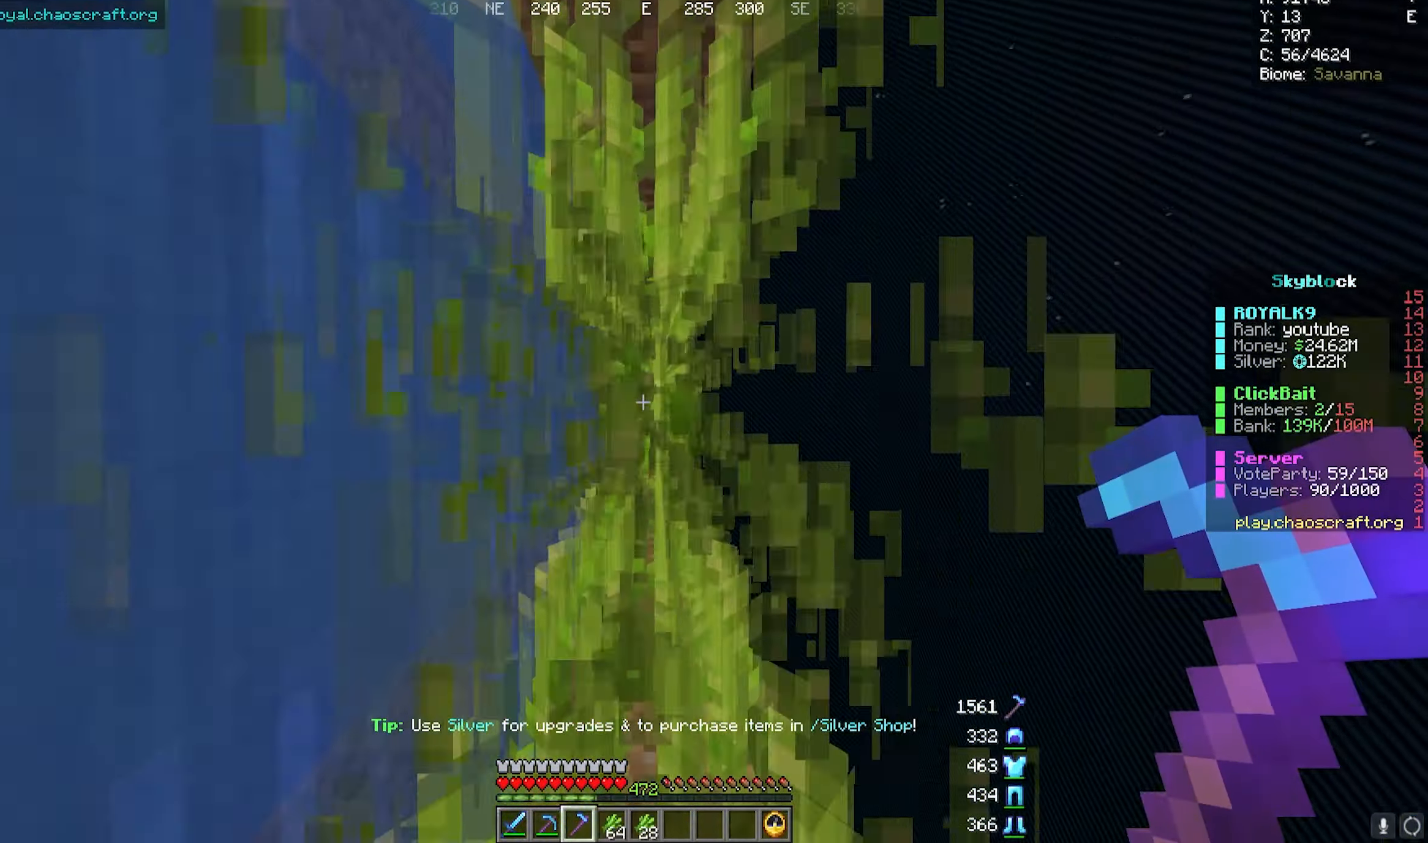
{"keys": ["w"], "mouse": ["left"], "events": []}